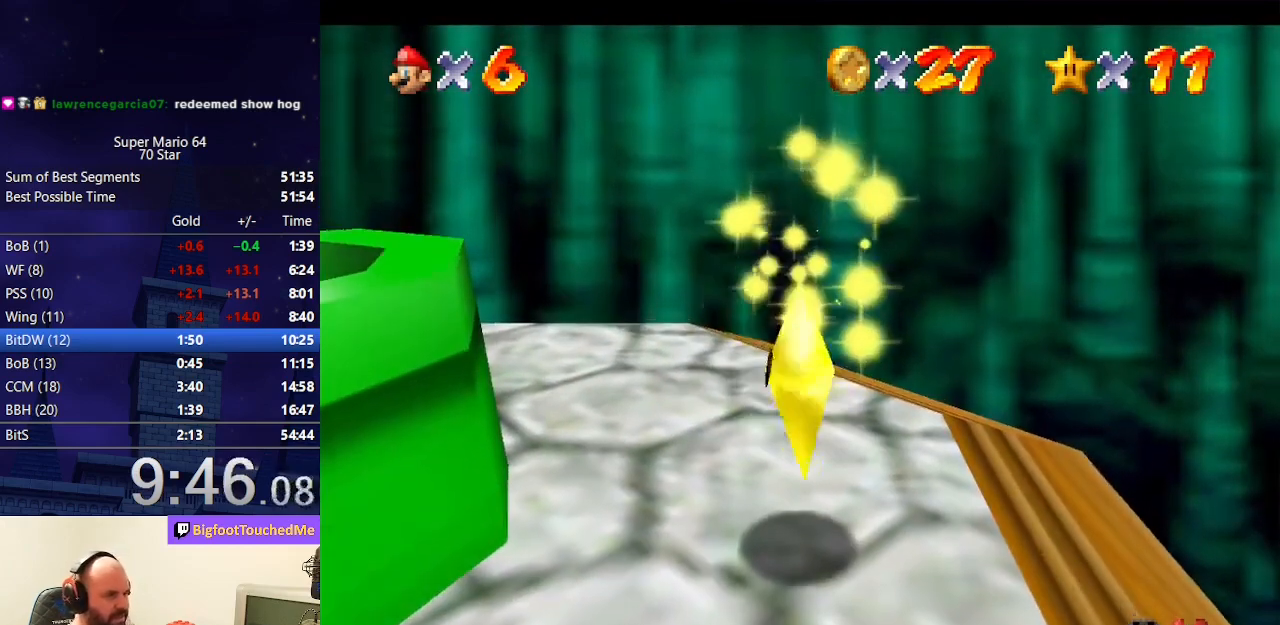
Gameplay with a controller (Nintendo layout); each line is a JSON object with the inputs held at the frame after it. "events" lists button and stick changes between this image and that frame as [ms after this image, input, new state], when the widget could be followed in between. Not read: L3 R3.
{"buttons": ["Z"], "left_stick": "up", "events": []}
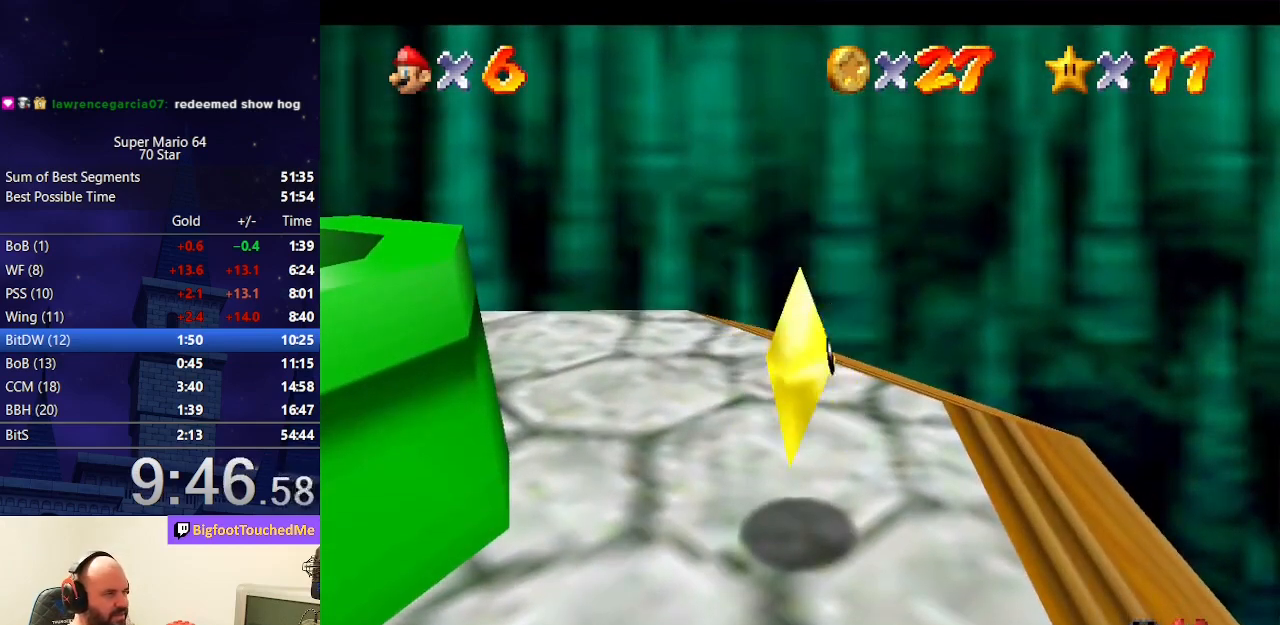
{"buttons": ["Z", "C_LEFT"], "left_stick": "center", "events": [[267, "left_stick", "up-right"], [433, "left_stick", "center"], [500, "C_LEFT", "down"]]}
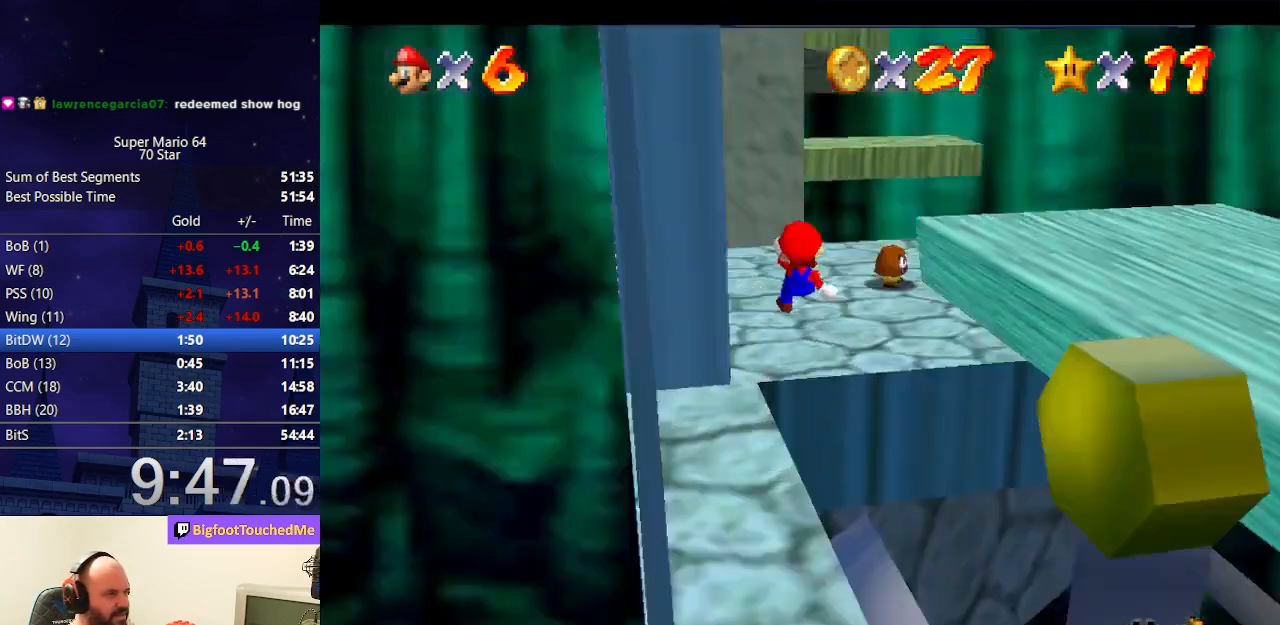
{"buttons": ["Z"], "left_stick": "left", "events": [[100, "C_LEFT", "up"], [200, "C_LEFT", "down"], [200, "left_stick", "left"], [267, "C_LEFT", "up"]]}
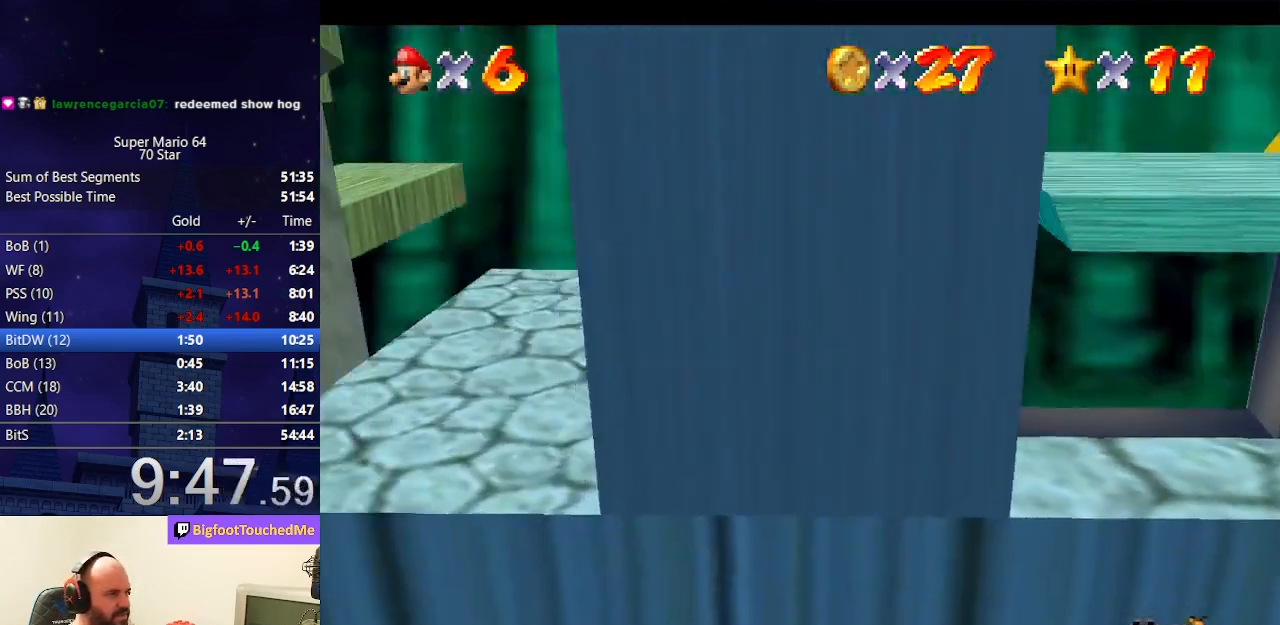
{"buttons": [], "left_stick": "down", "events": [[167, "A", "down"], [333, "Z", "up"], [367, "left_stick", "down-left"], [433, "A", "up"], [467, "left_stick", "down"]]}
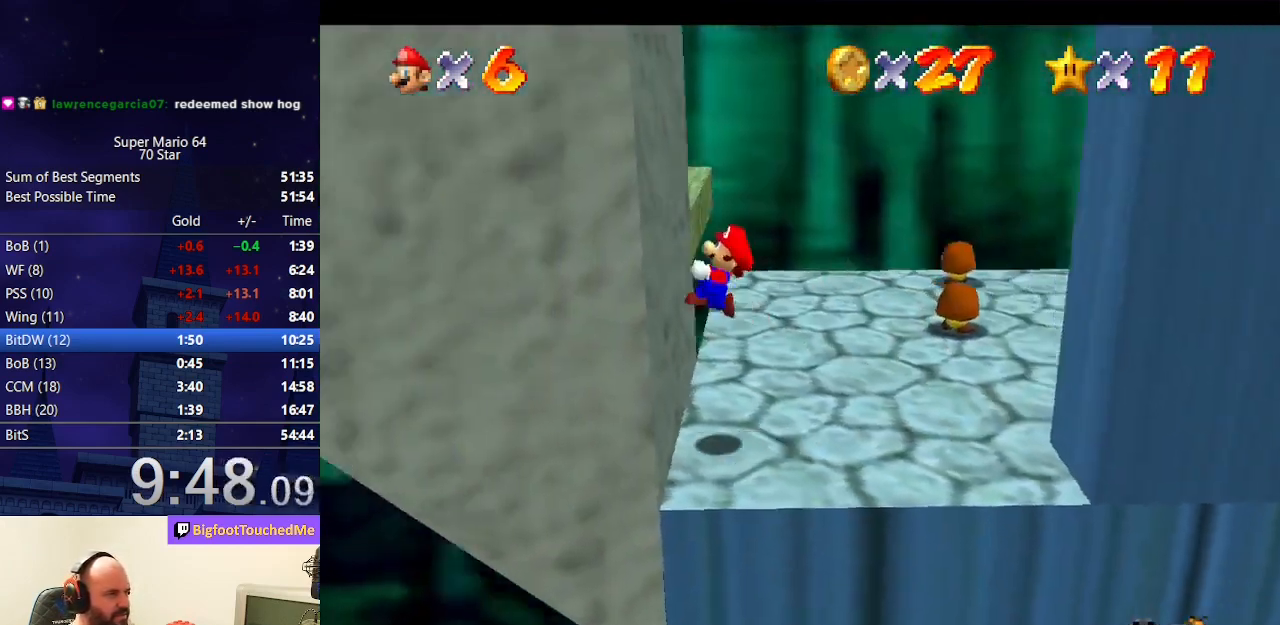
{"buttons": [], "left_stick": "right", "events": [[100, "left_stick", "down-right"], [133, "A", "down"], [333, "left_stick", "right"], [400, "A", "up"]]}
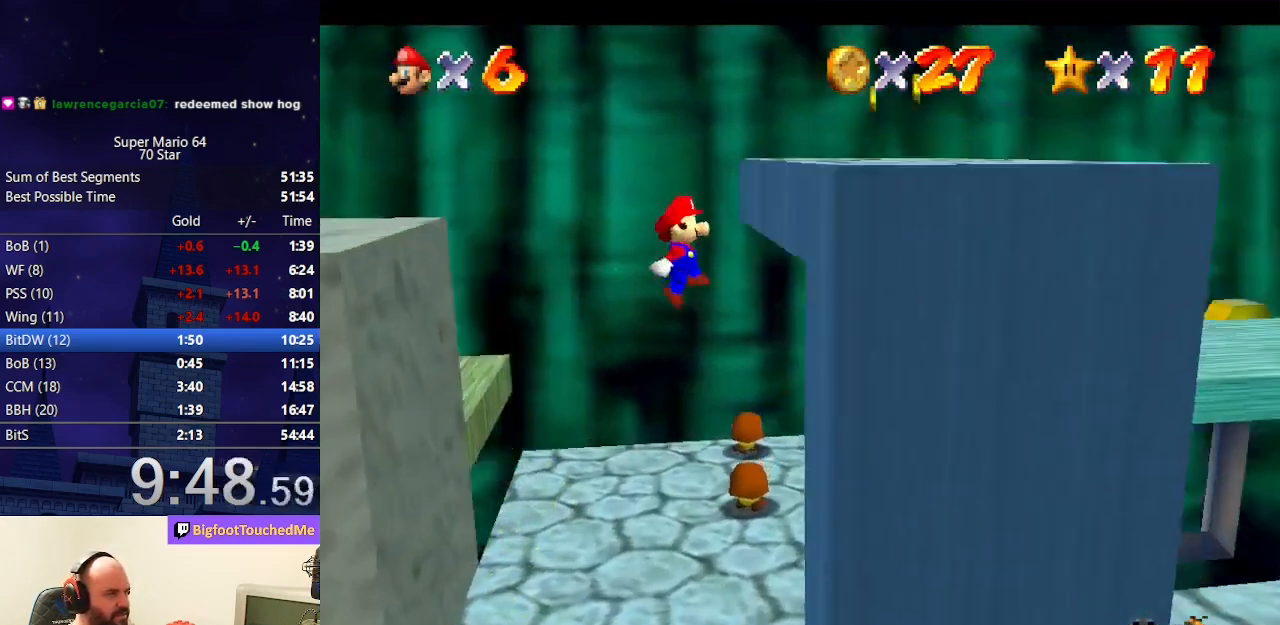
{"buttons": ["A"], "left_stick": "up-left", "events": [[200, "left_stick", "up-left"], [233, "A", "down"]]}
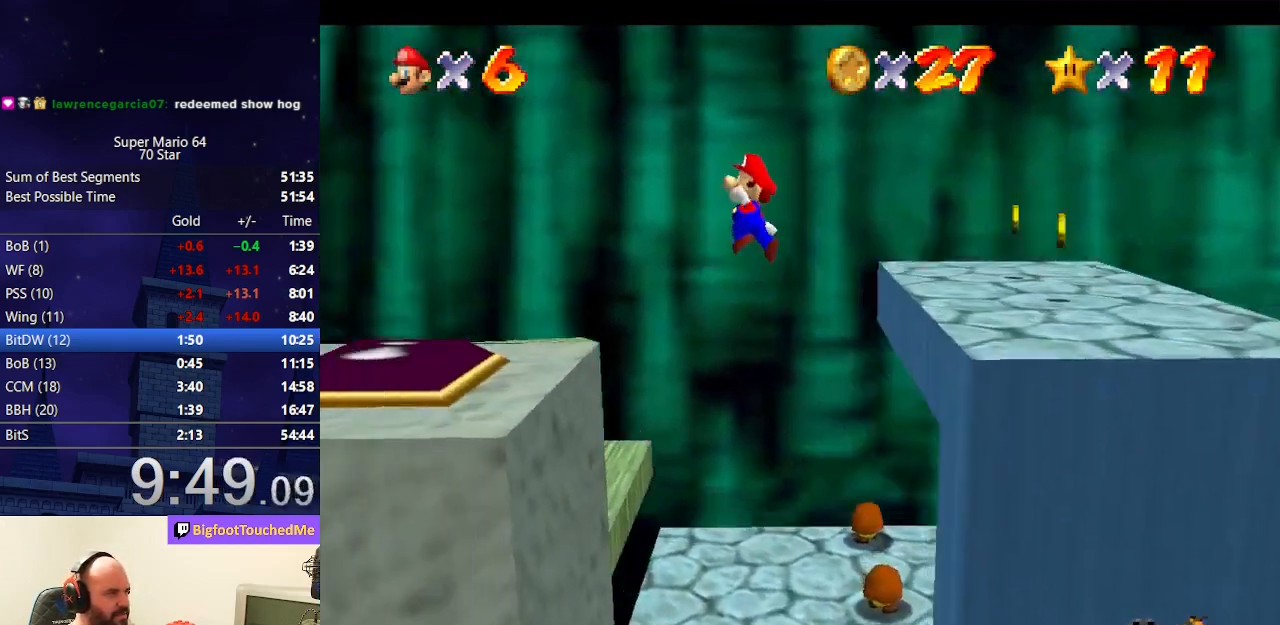
{"buttons": [], "left_stick": "left", "events": [[467, "A", "up"], [500, "left_stick", "left"]]}
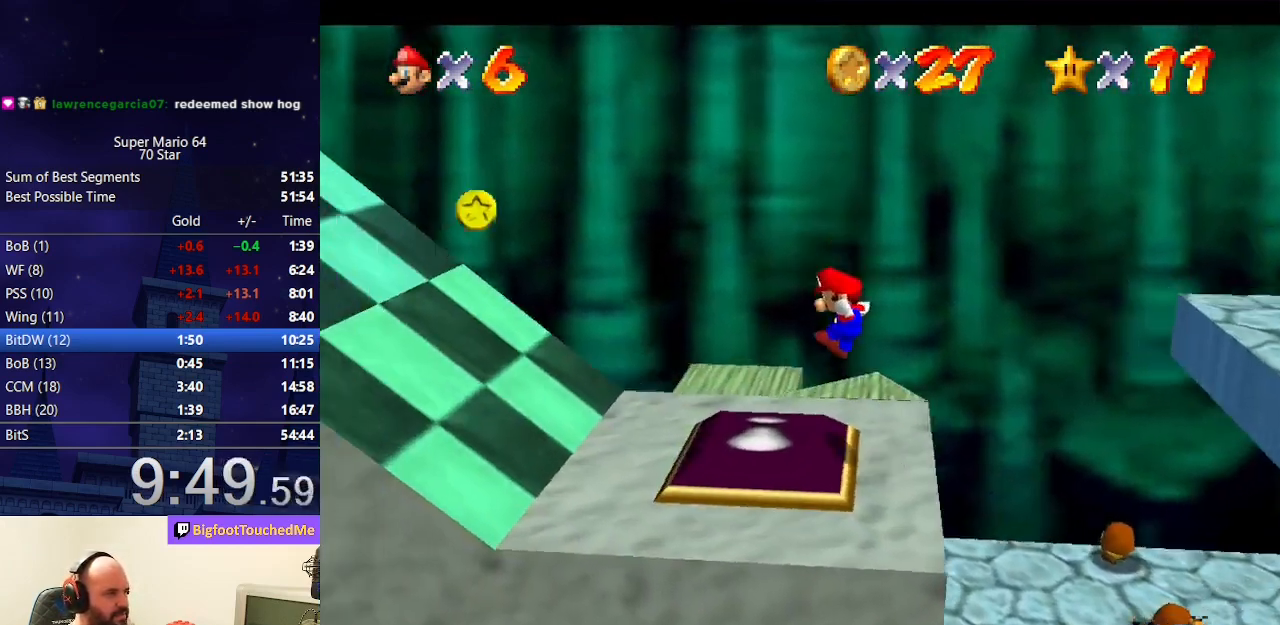
{"buttons": ["A"], "left_stick": "left", "events": [[267, "A", "down"]]}
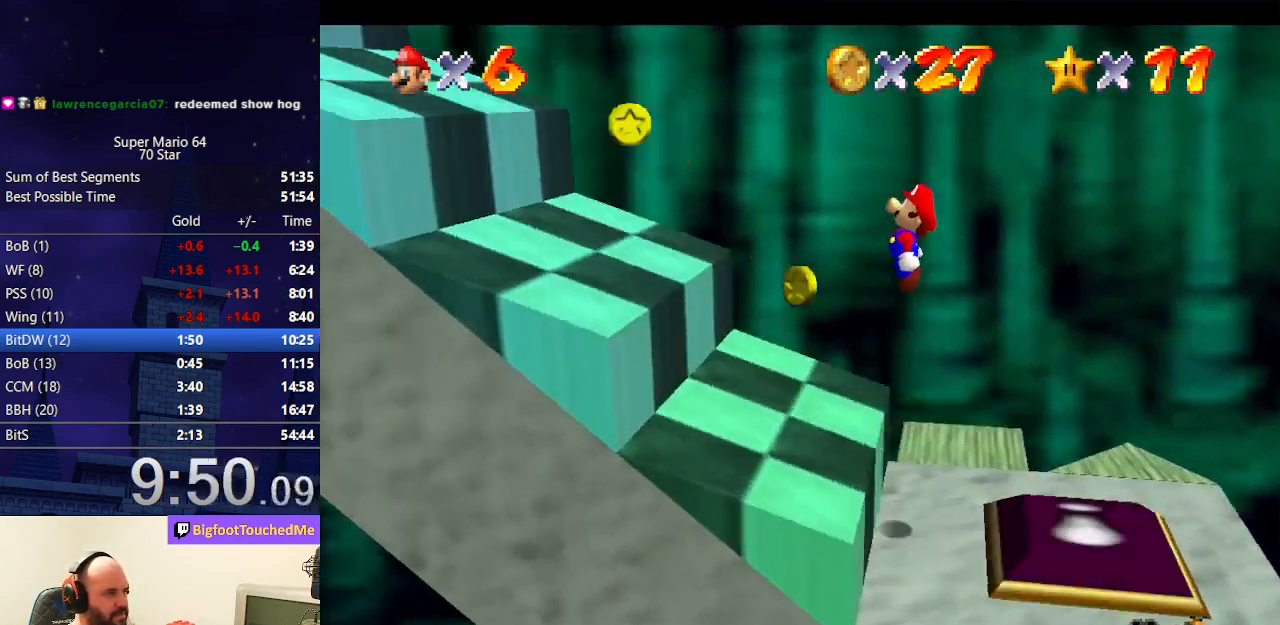
{"buttons": ["A"], "left_stick": "left", "events": [[267, "A", "up"], [500, "A", "down"]]}
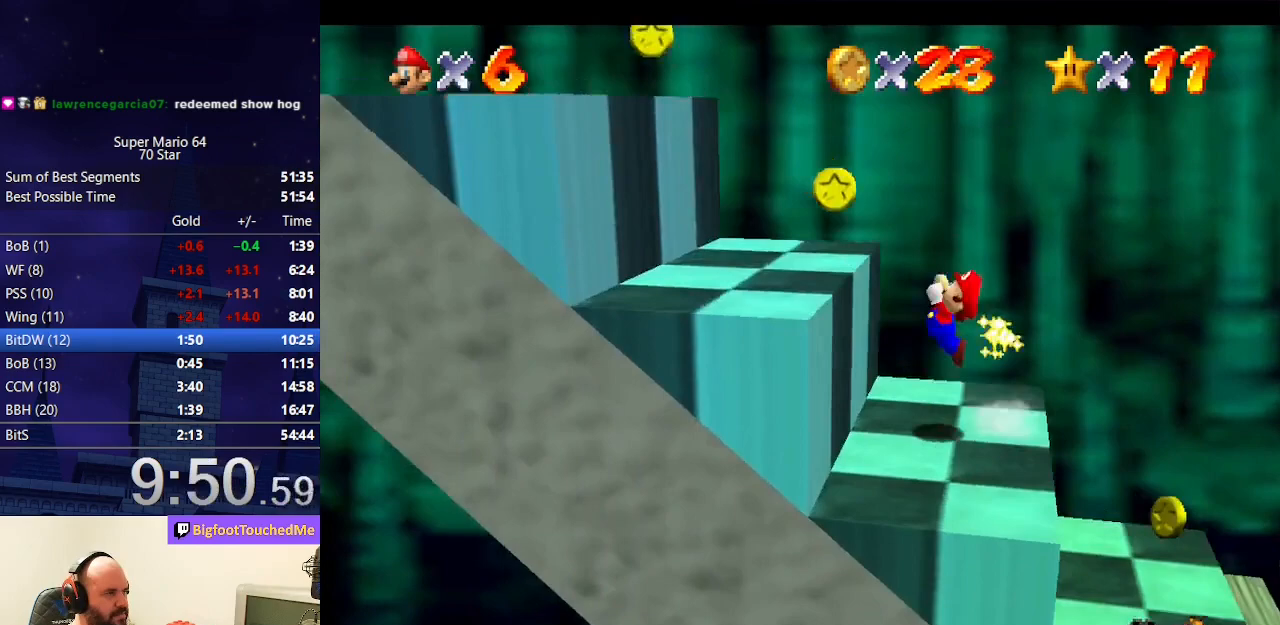
{"buttons": [], "left_stick": "left", "events": [[167, "A", "up"], [333, "B", "down"], [433, "B", "up"]]}
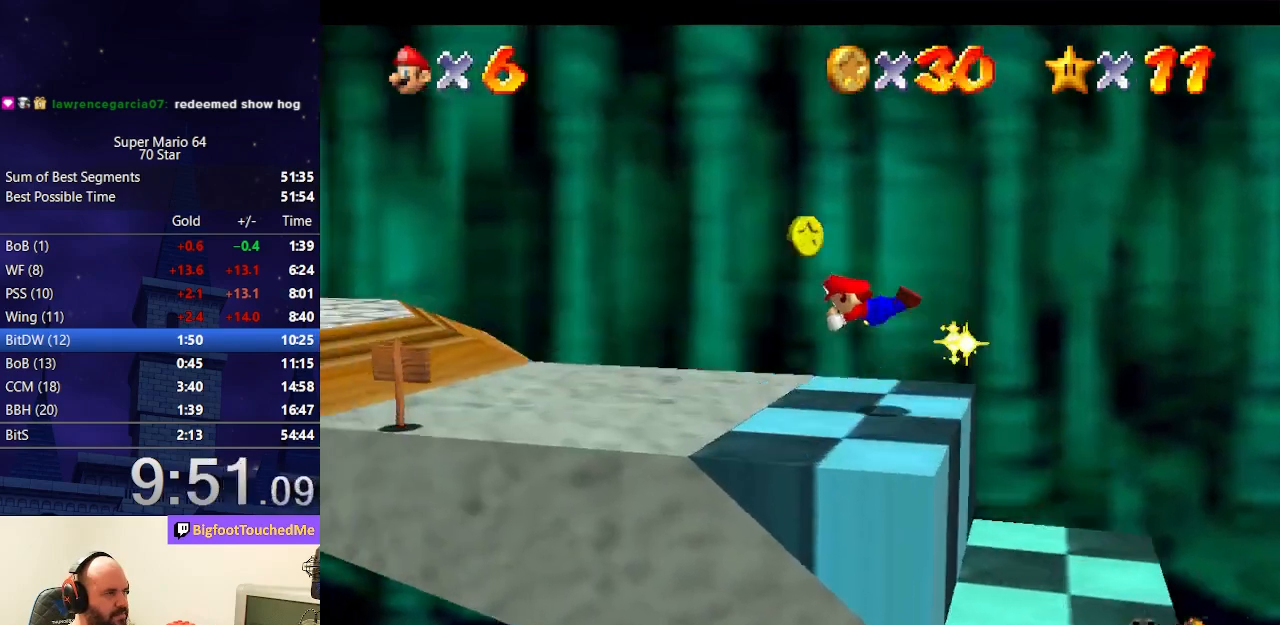
{"buttons": [], "left_stick": "left", "events": [[333, "A", "down"], [367, "B", "down"], [433, "B", "up"], [467, "A", "up"]]}
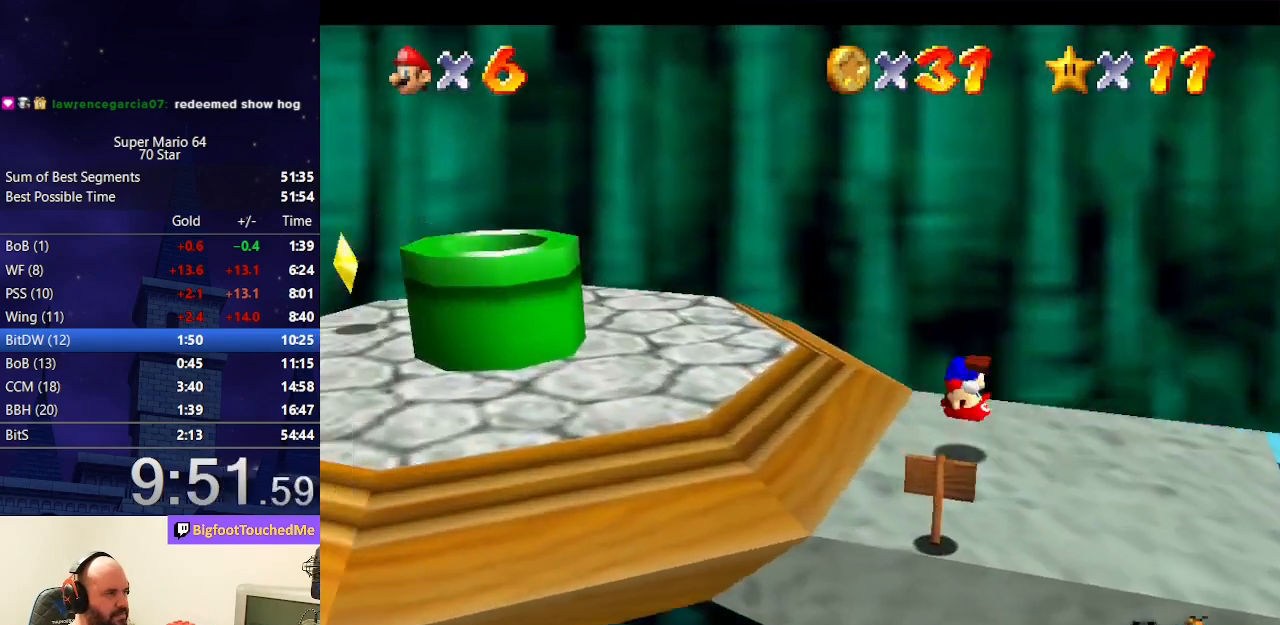
{"buttons": [], "left_stick": "left", "events": [[333, "A", "down"], [500, "A", "up"]]}
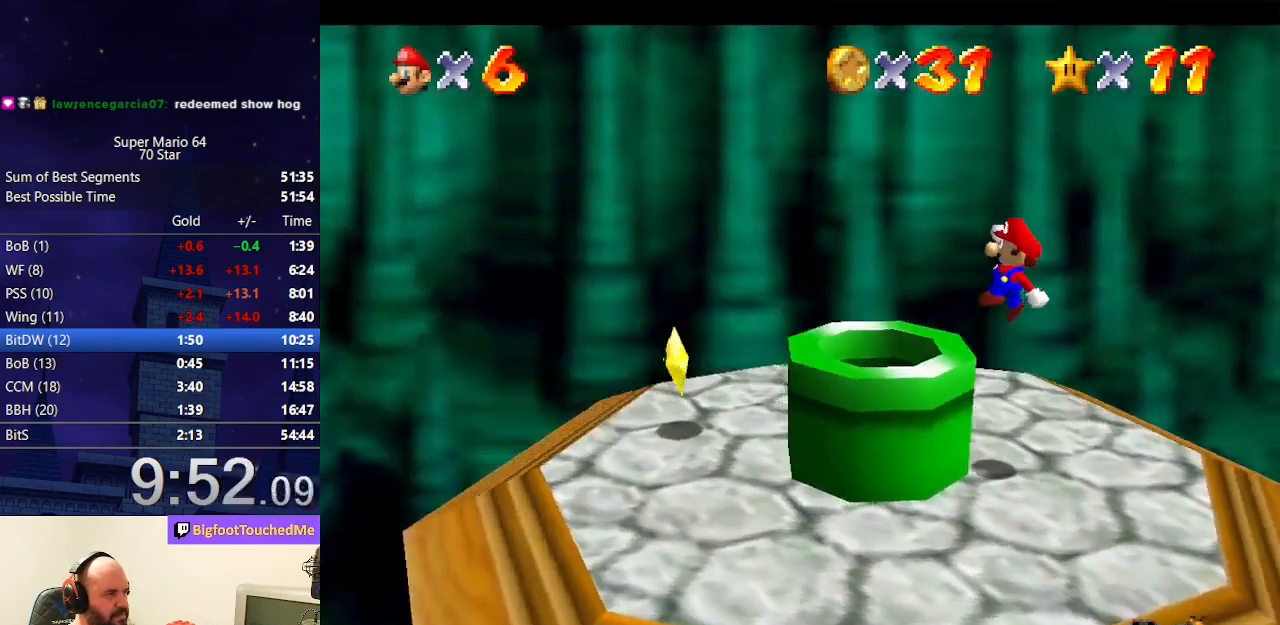
{"buttons": [], "left_stick": "center", "events": [[100, "B", "down"], [133, "B", "up"], [167, "left_stick", "right"], [467, "left_stick", "center"]]}
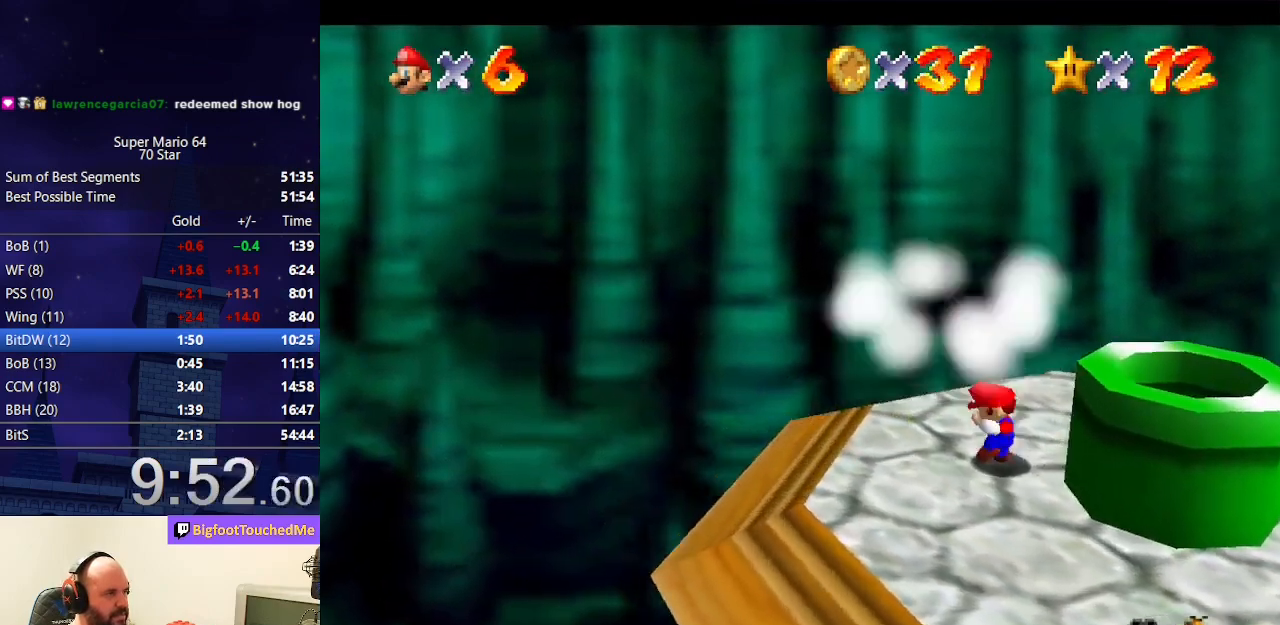
{"buttons": [], "left_stick": "center", "events": []}
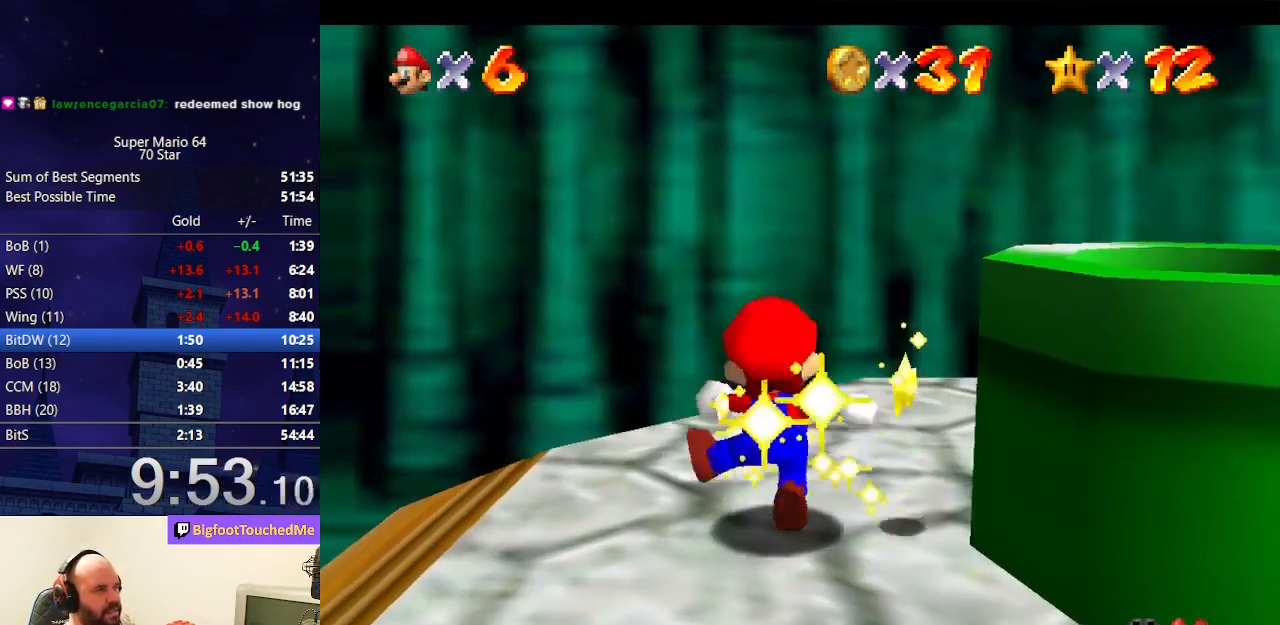
{"buttons": [], "left_stick": "center", "events": []}
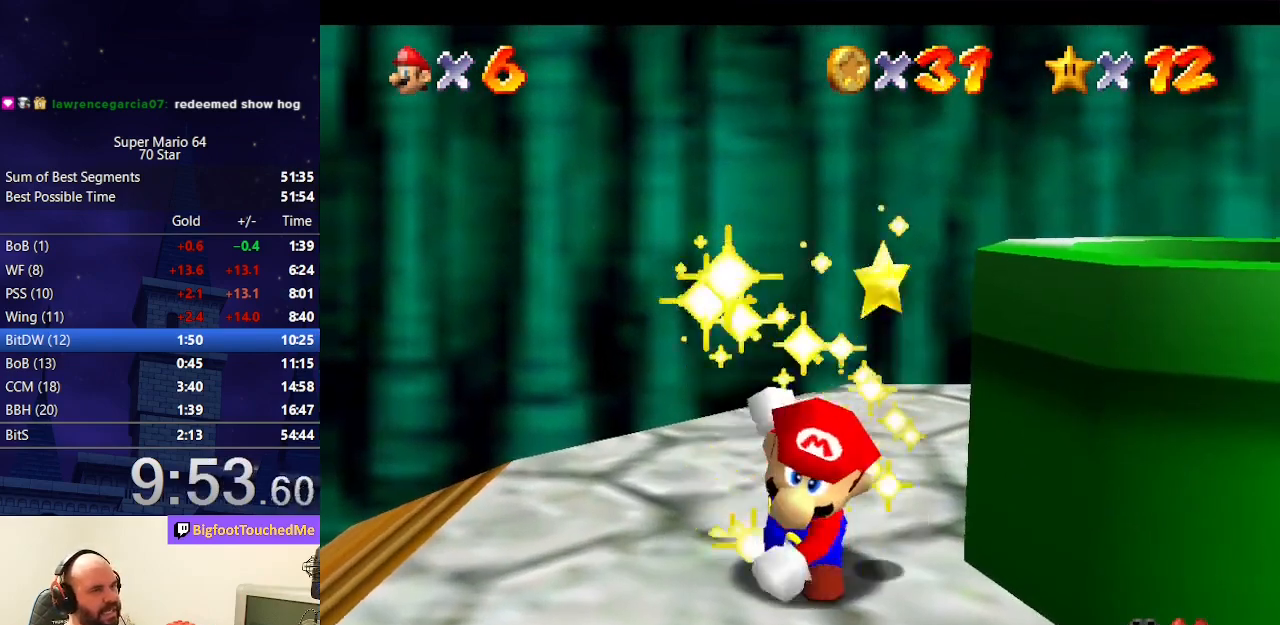
{"buttons": [], "left_stick": "center", "events": []}
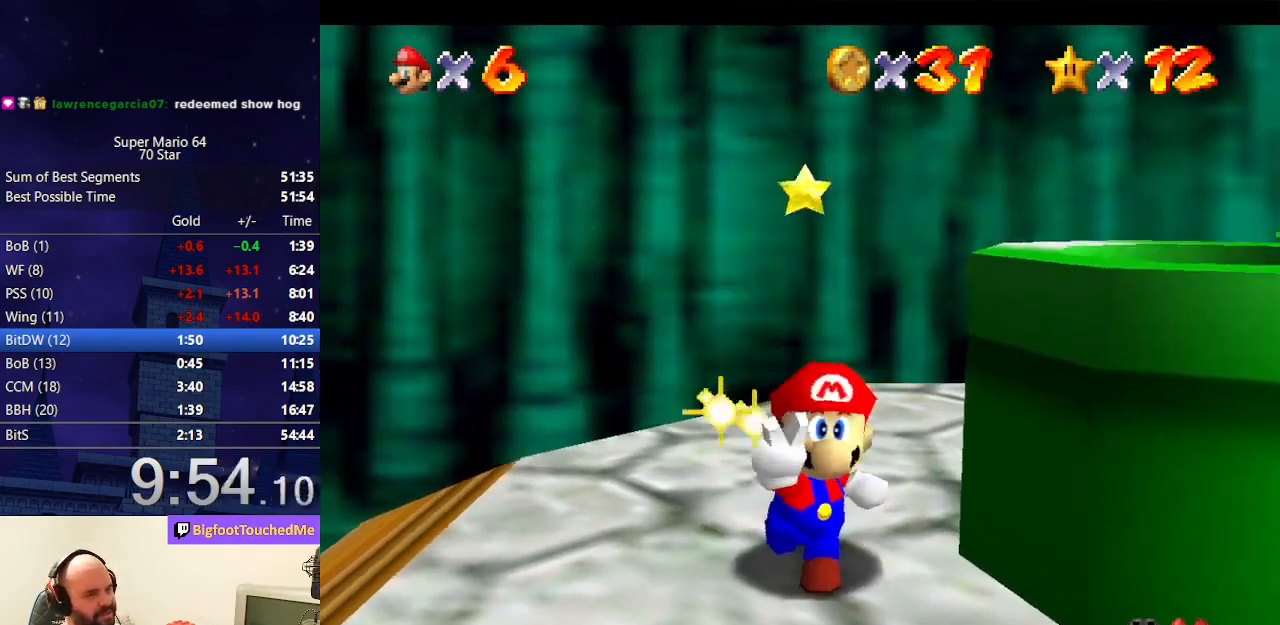
{"buttons": [], "left_stick": "center", "events": []}
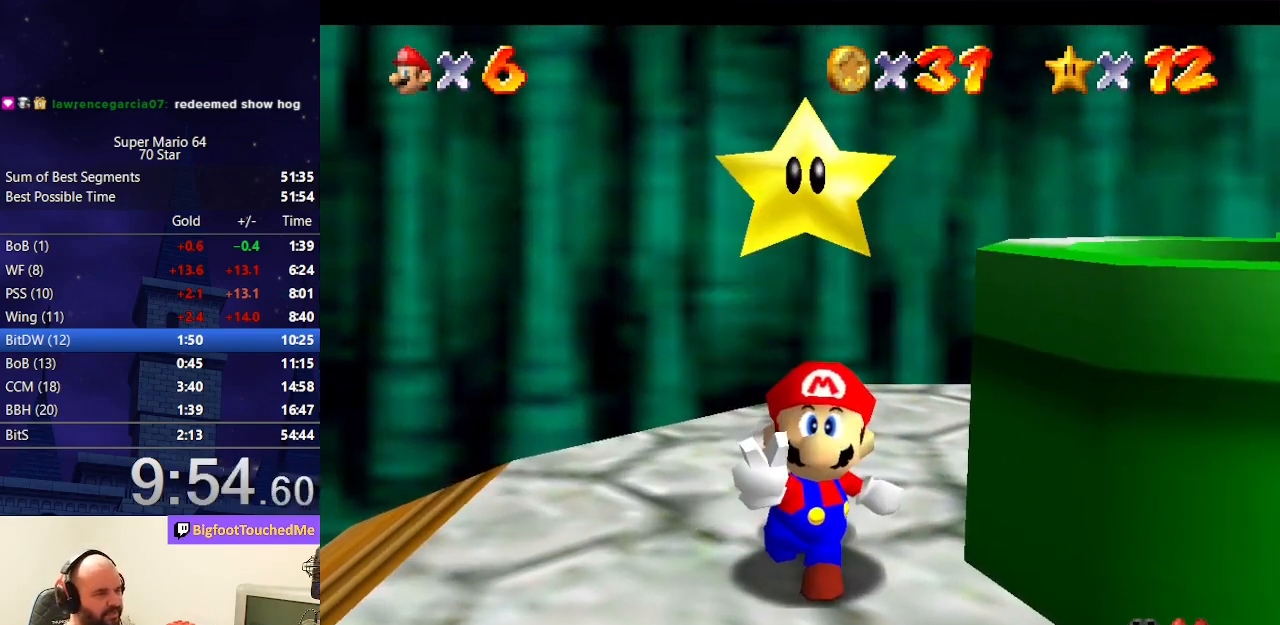
{"buttons": [], "left_stick": "center", "events": []}
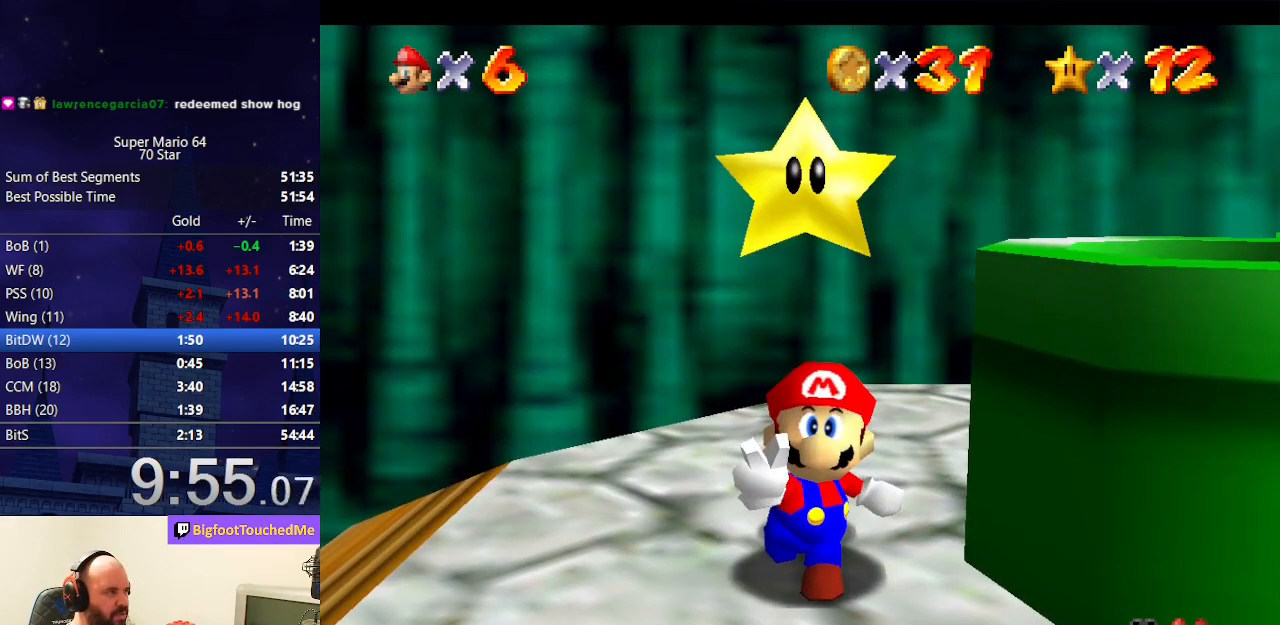
{"buttons": [], "left_stick": "center", "events": []}
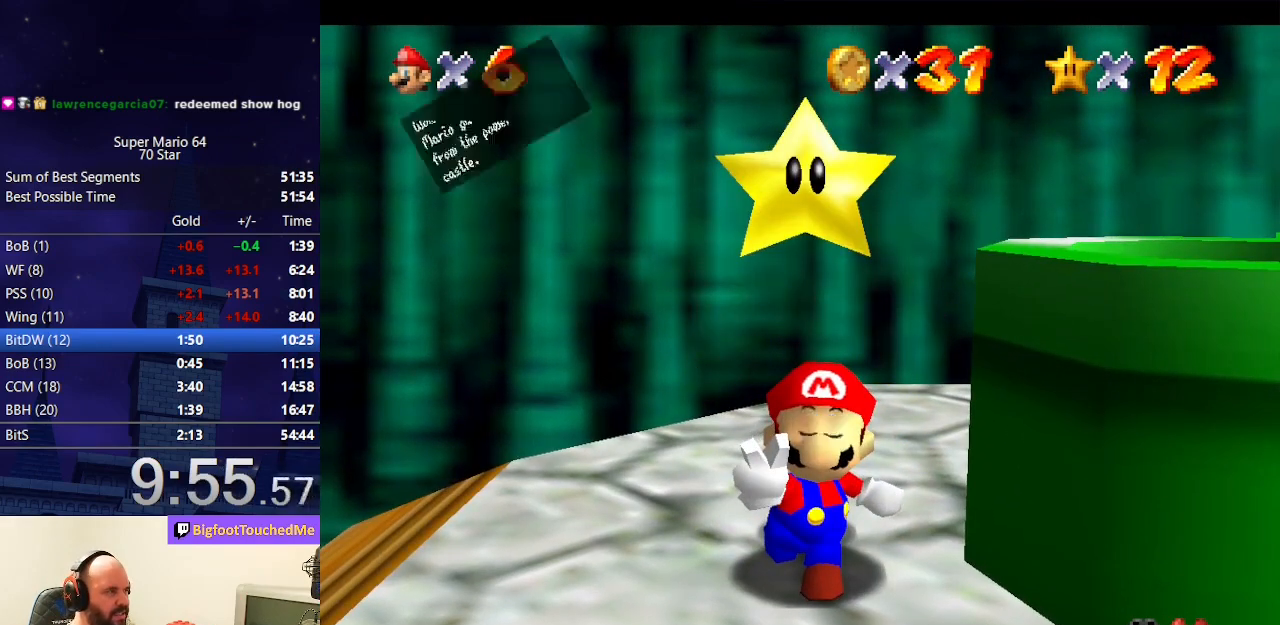
{"buttons": ["A"], "left_stick": "center", "events": [[33, "A", "down"], [33, "B", "down"], [200, "B", "up"], [233, "A", "up"], [333, "A", "down"], [367, "B", "down"], [500, "B", "up"]]}
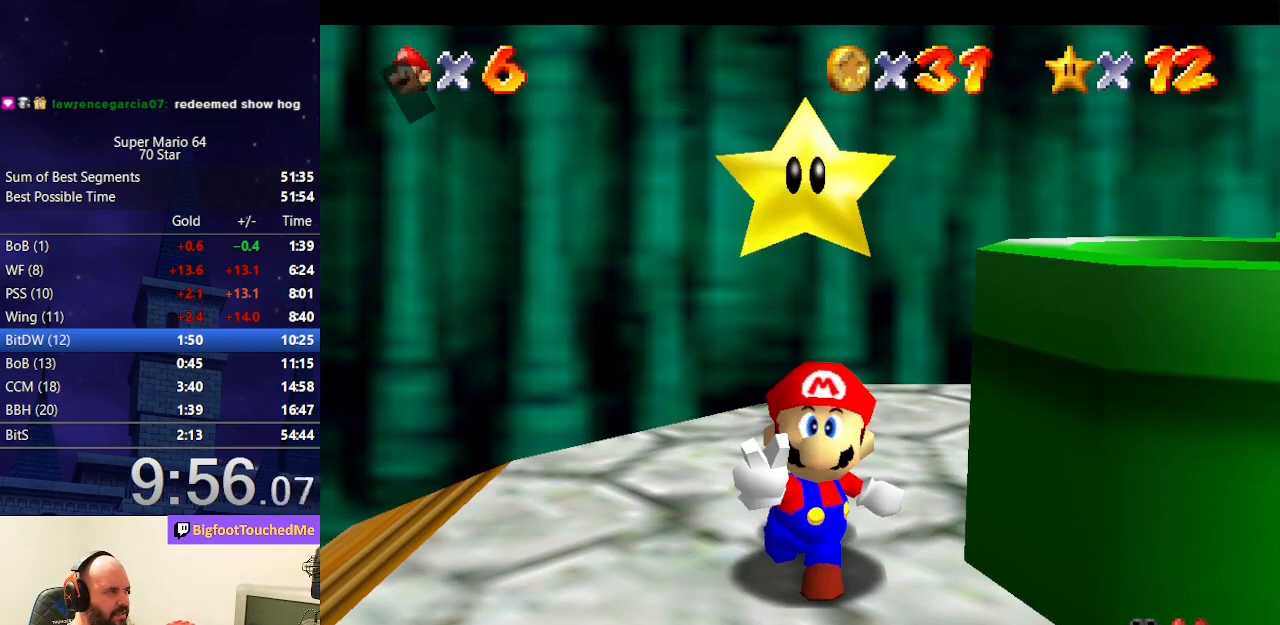
{"buttons": [], "left_stick": "right", "events": [[167, "A", "up"], [367, "left_stick", "right"]]}
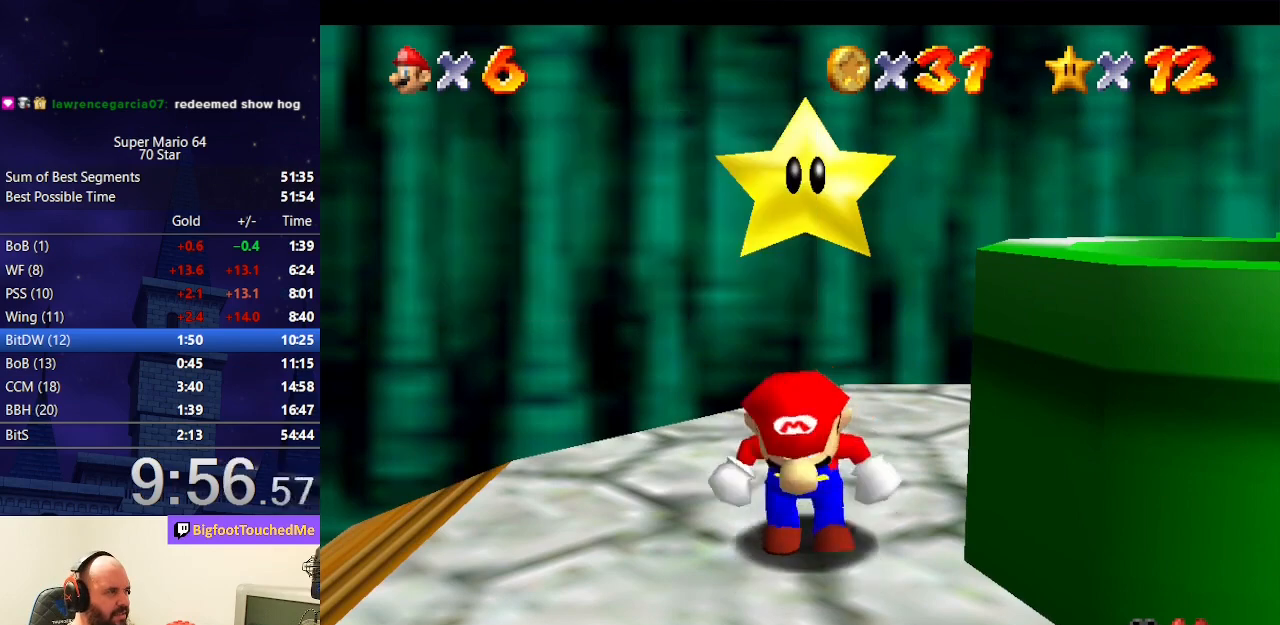
{"buttons": ["A"], "left_stick": "right", "events": [[433, "A", "down"]]}
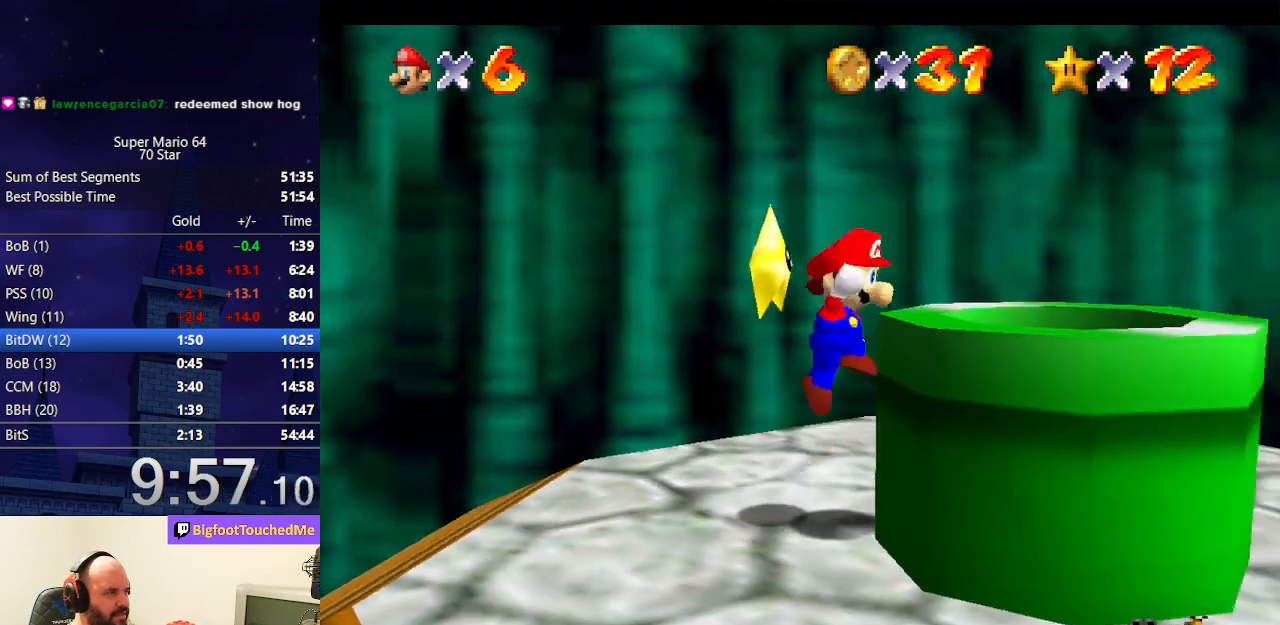
{"buttons": [], "left_stick": "center", "events": [[67, "B", "down"], [133, "left_stick", "down-right"], [167, "B", "up"], [200, "A", "up"], [233, "left_stick", "down"], [333, "left_stick", "center"]]}
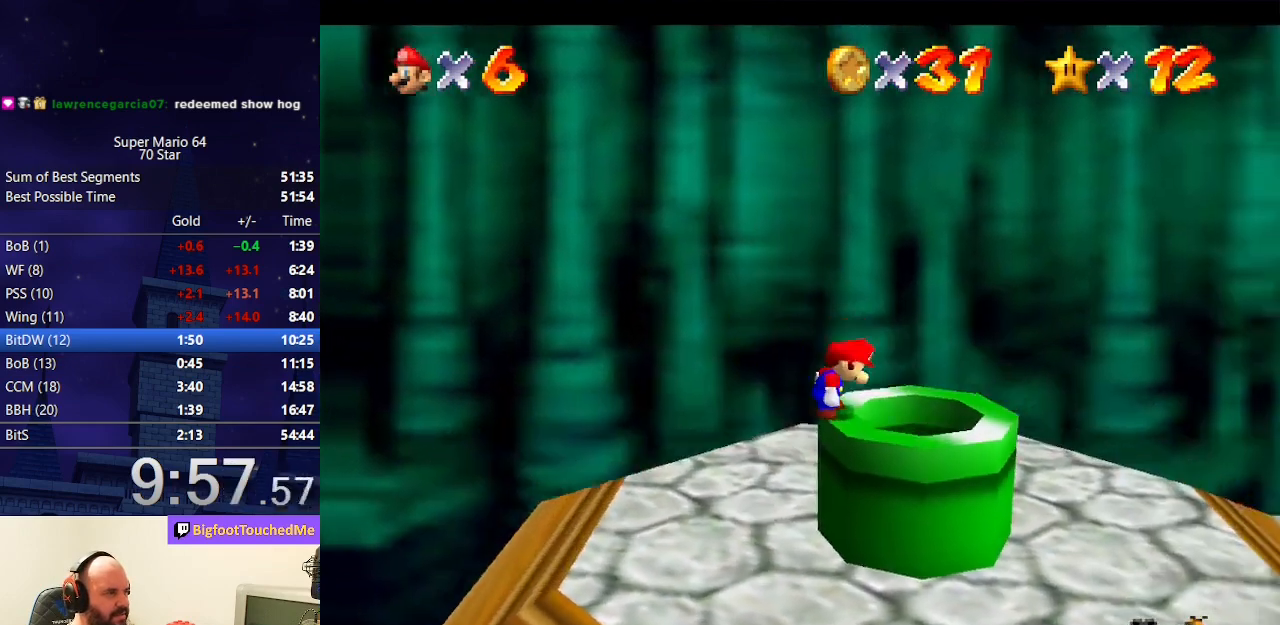
{"buttons": [], "left_stick": "right", "events": [[133, "A", "down"], [233, "left_stick", "right"], [300, "A", "up"]]}
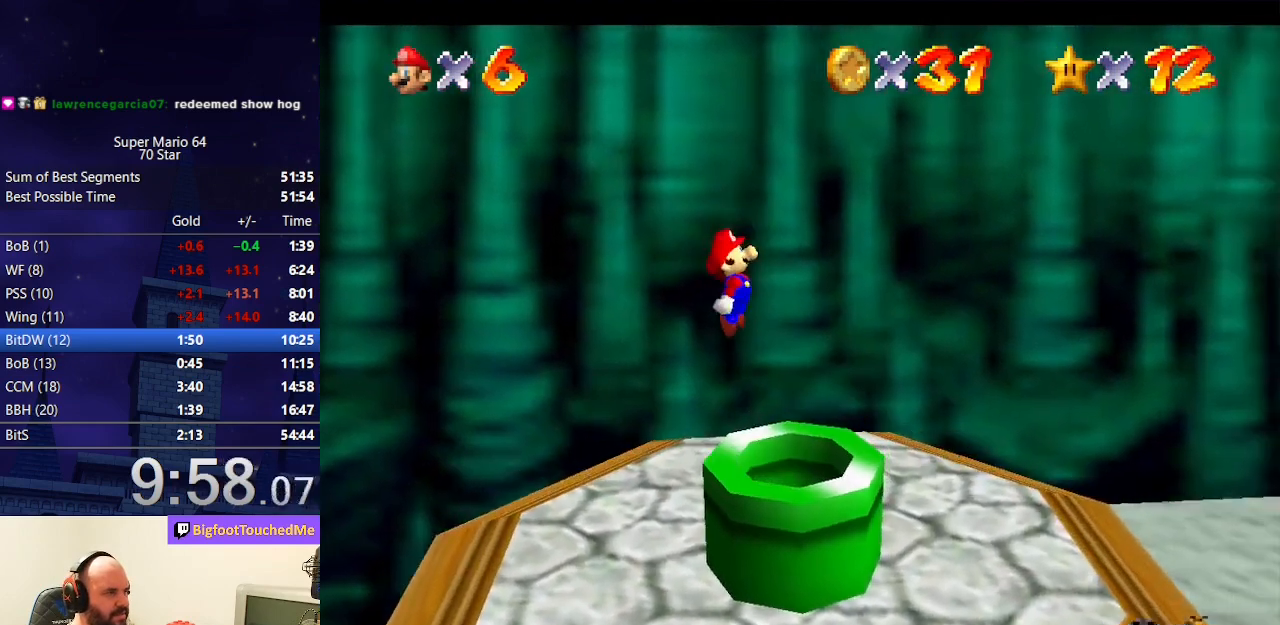
{"buttons": [], "left_stick": "center", "events": [[33, "left_stick", "center"]]}